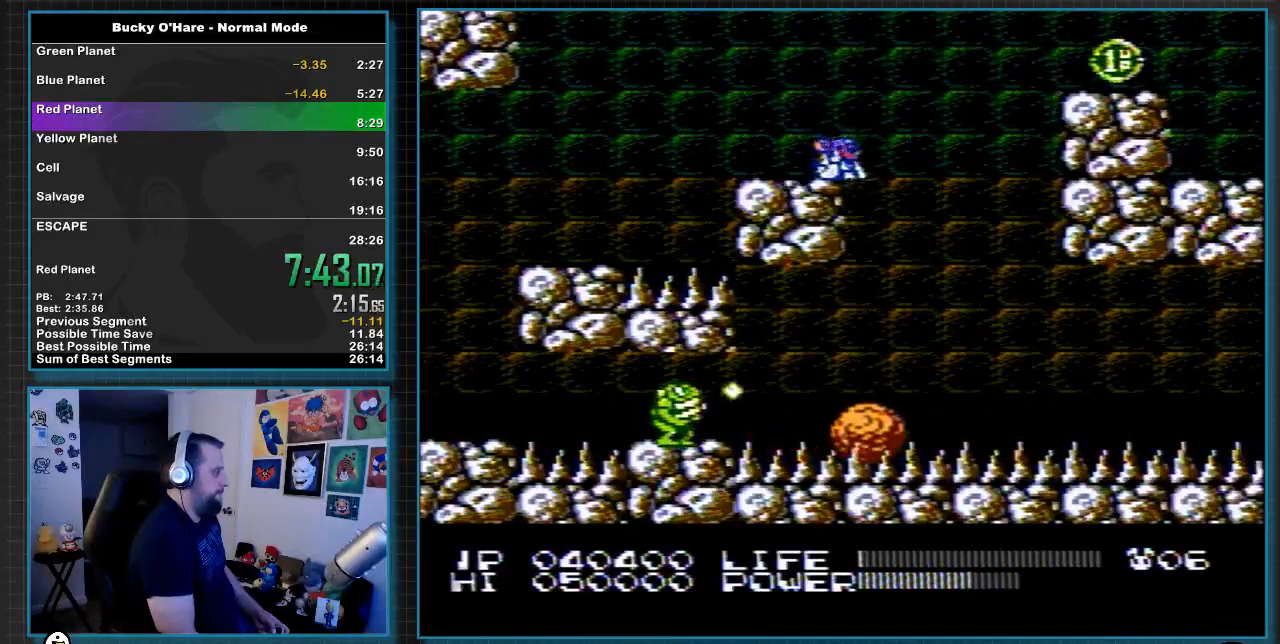
Gameplay with a controller (Nintendo layout); each line is a JSON object with the inputs held at the frame after it. "events" lists button and stick changes between this image and that frame as [ms after this image, input, new state], when the widget could be followed in between. Not read: L3 R3.
{"buttons": ["DPAD_RIGHT"], "events": [[300, "DPAD_RIGHT", "down"], [333, "B", "up"]]}
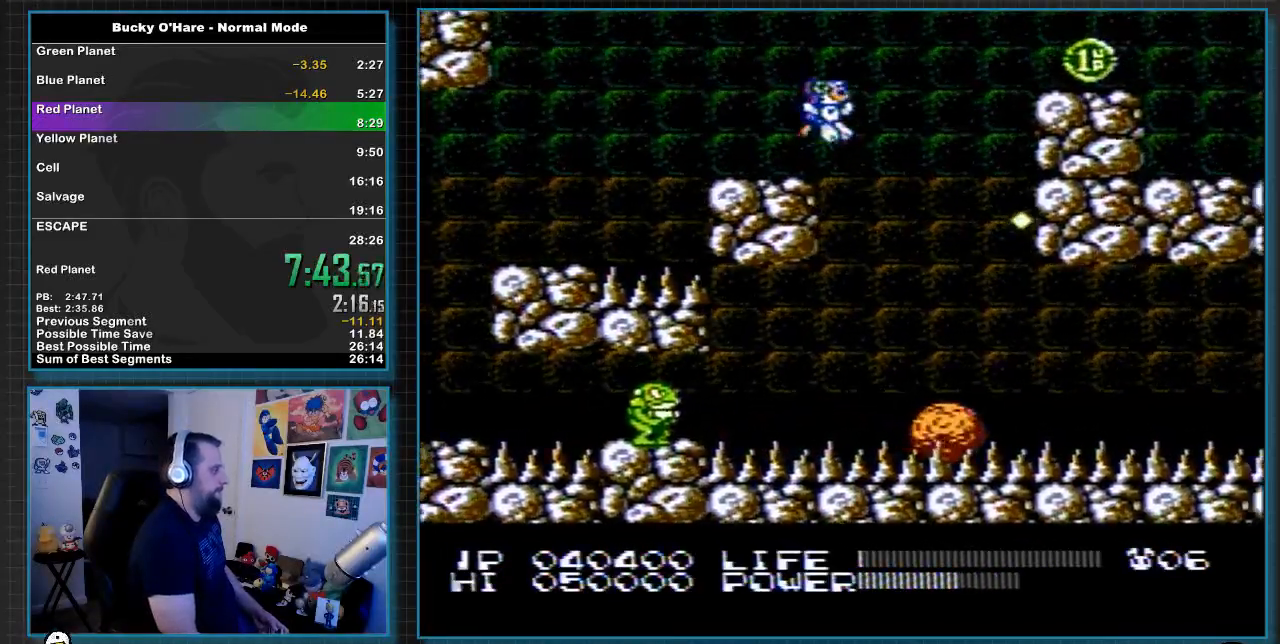
{"buttons": ["DPAD_RIGHT"], "events": []}
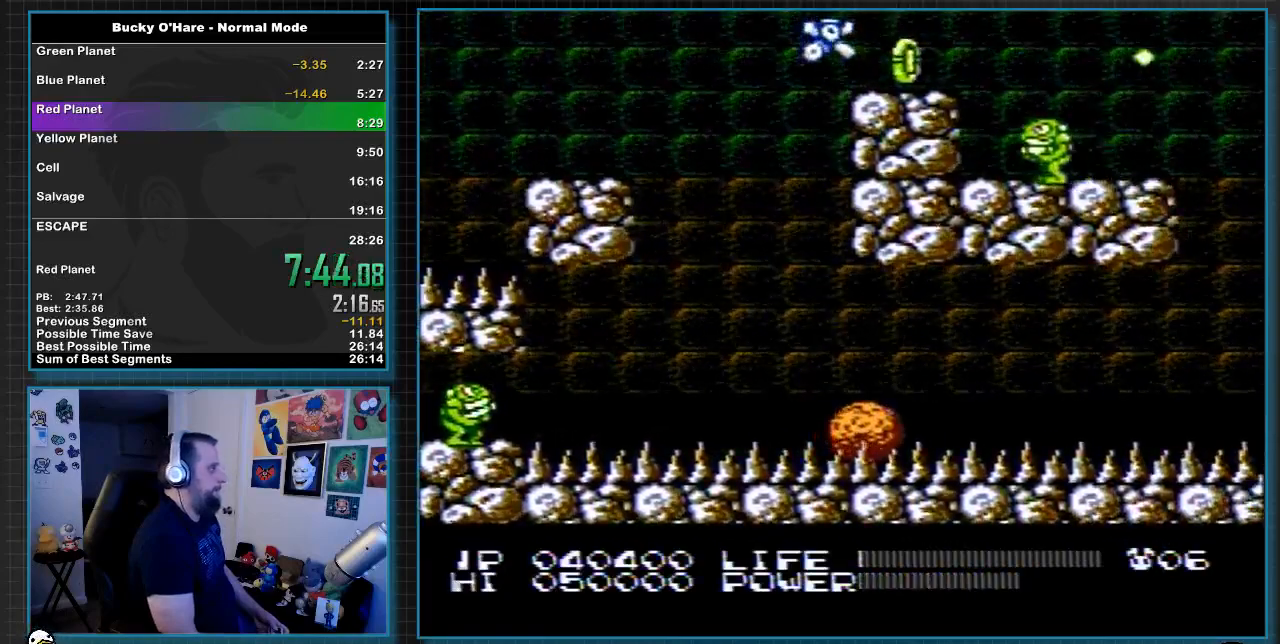
{"buttons": ["A", "DPAD_RIGHT"], "events": [[167, "DPAD_RIGHT", "up"], [200, "DPAD_RIGHT", "down"], [417, "A", "down"]]}
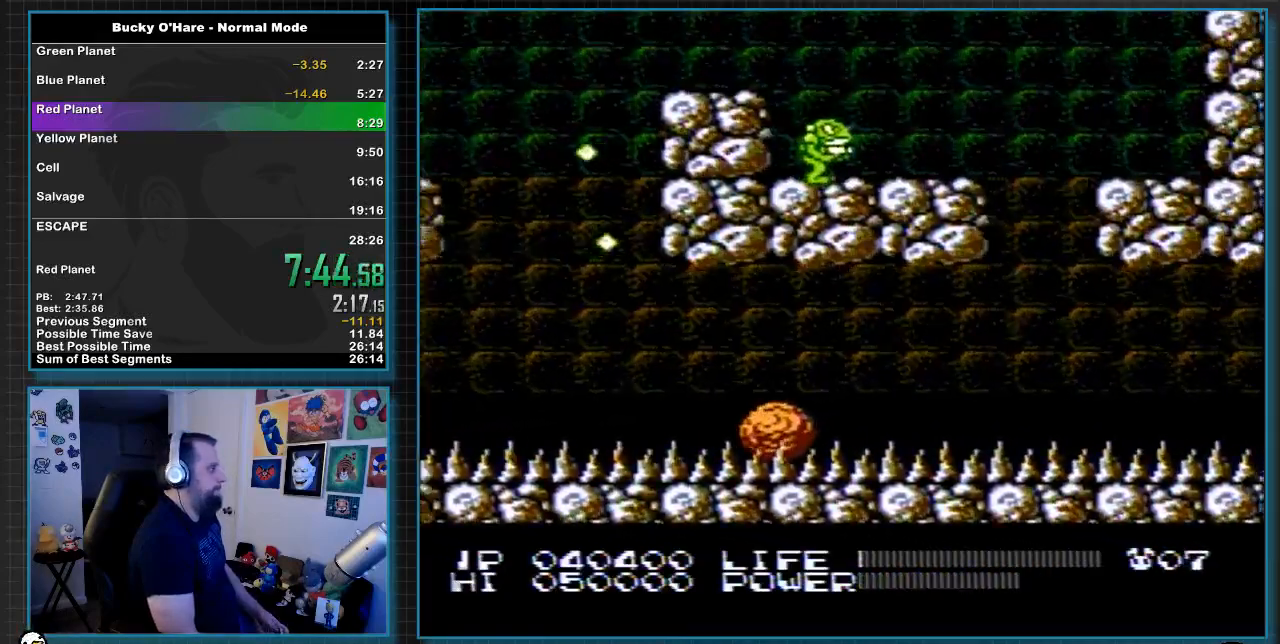
{"buttons": ["A", "DPAD_RIGHT"], "events": [[167, "A", "up"], [400, "DPAD_RIGHT", "up"], [450, "DPAD_RIGHT", "down"], [483, "A", "down"]]}
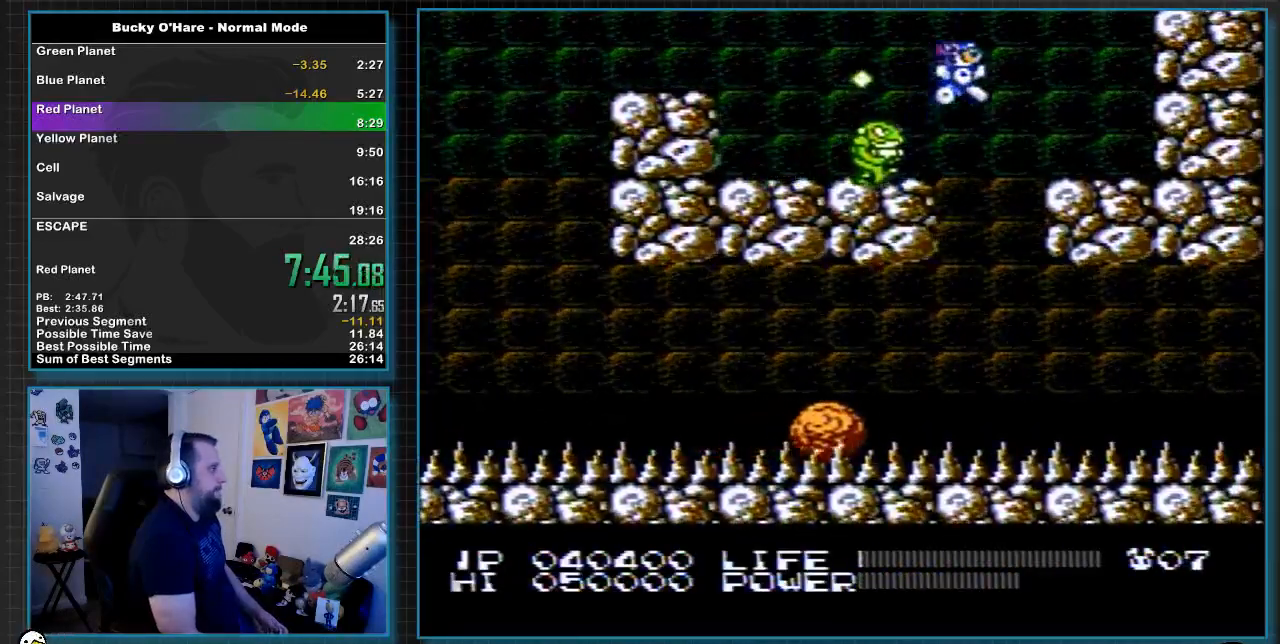
{"buttons": ["A"], "events": [[167, "DPAD_RIGHT", "up"], [200, "DPAD_LEFT", "down"], [300, "DPAD_LEFT", "up"]]}
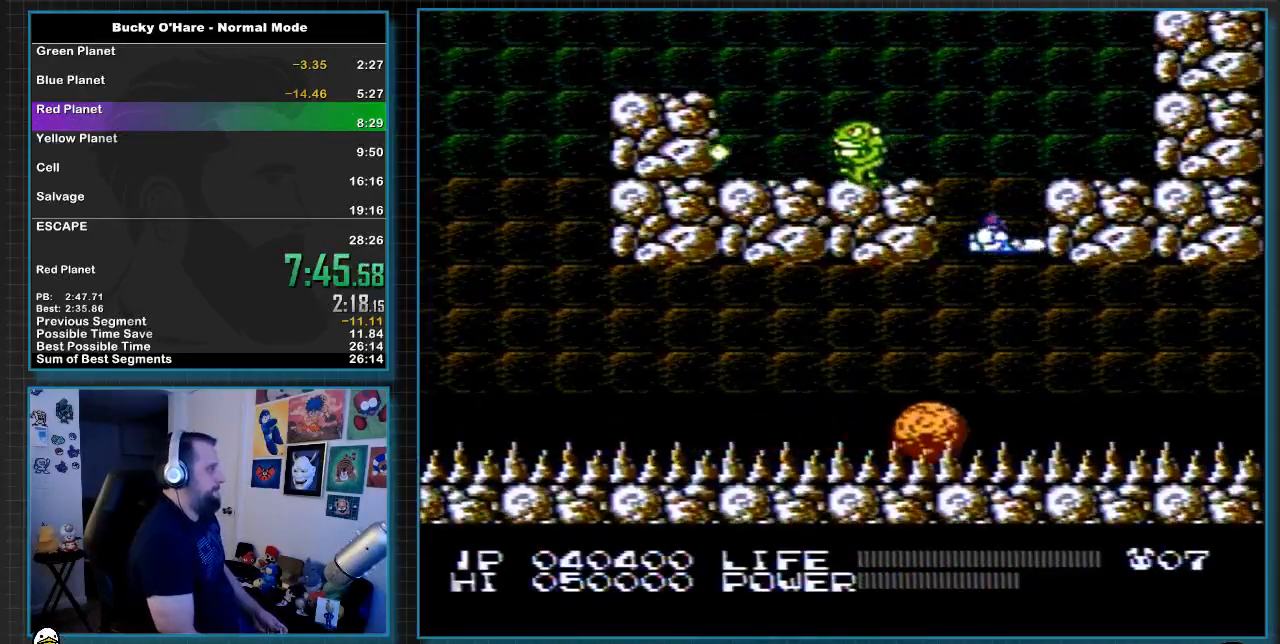
{"buttons": [], "events": [[267, "A", "up"]]}
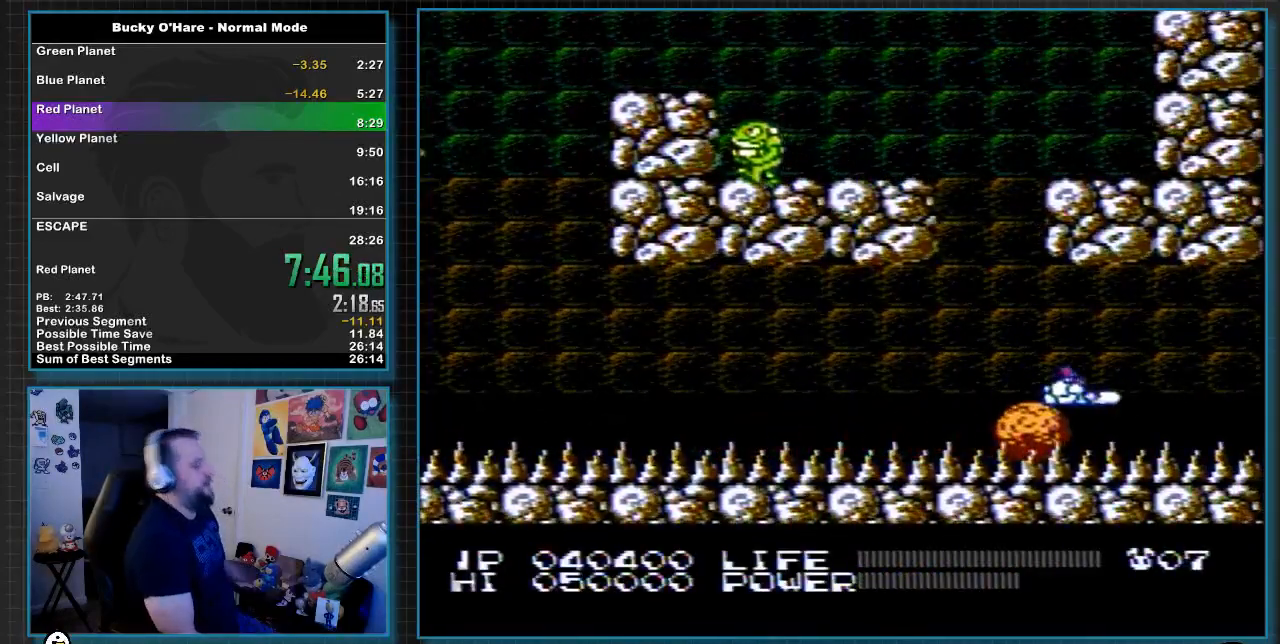
{"buttons": [], "events": []}
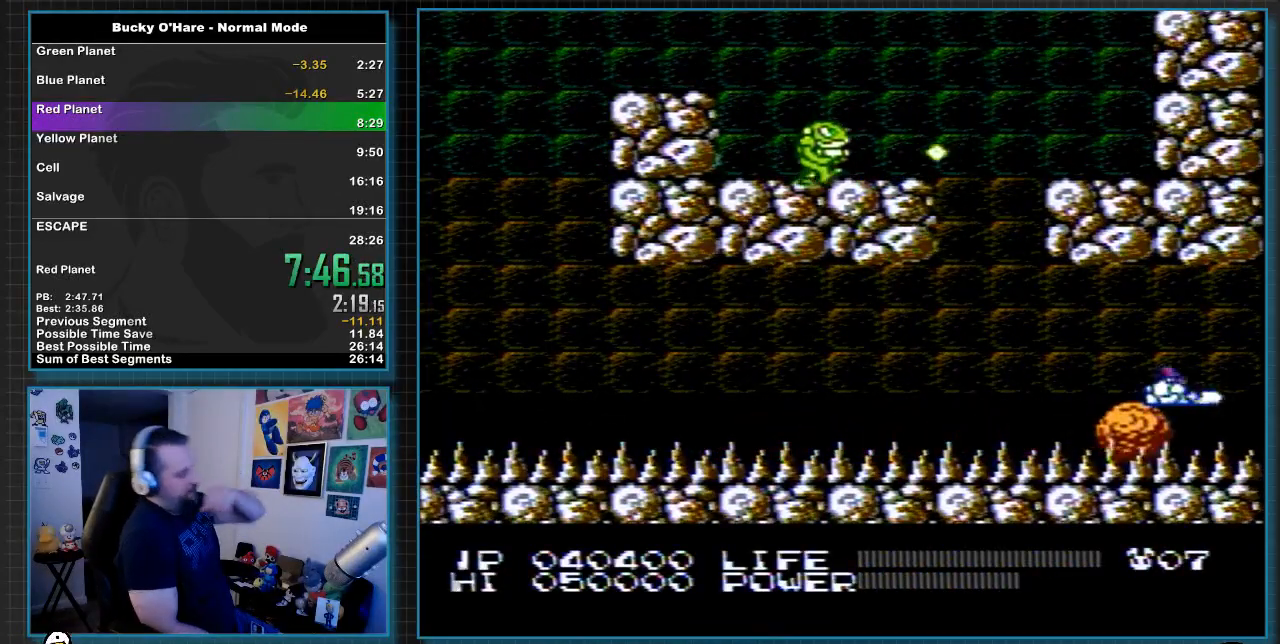
{"buttons": [], "events": []}
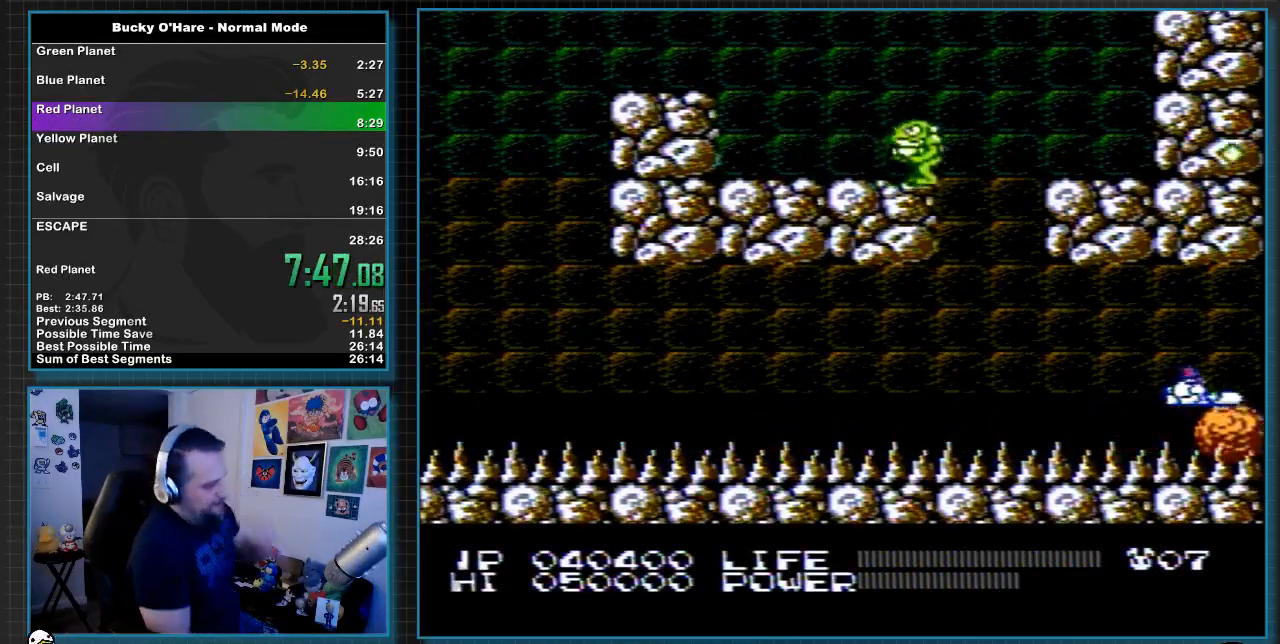
{"buttons": [], "events": []}
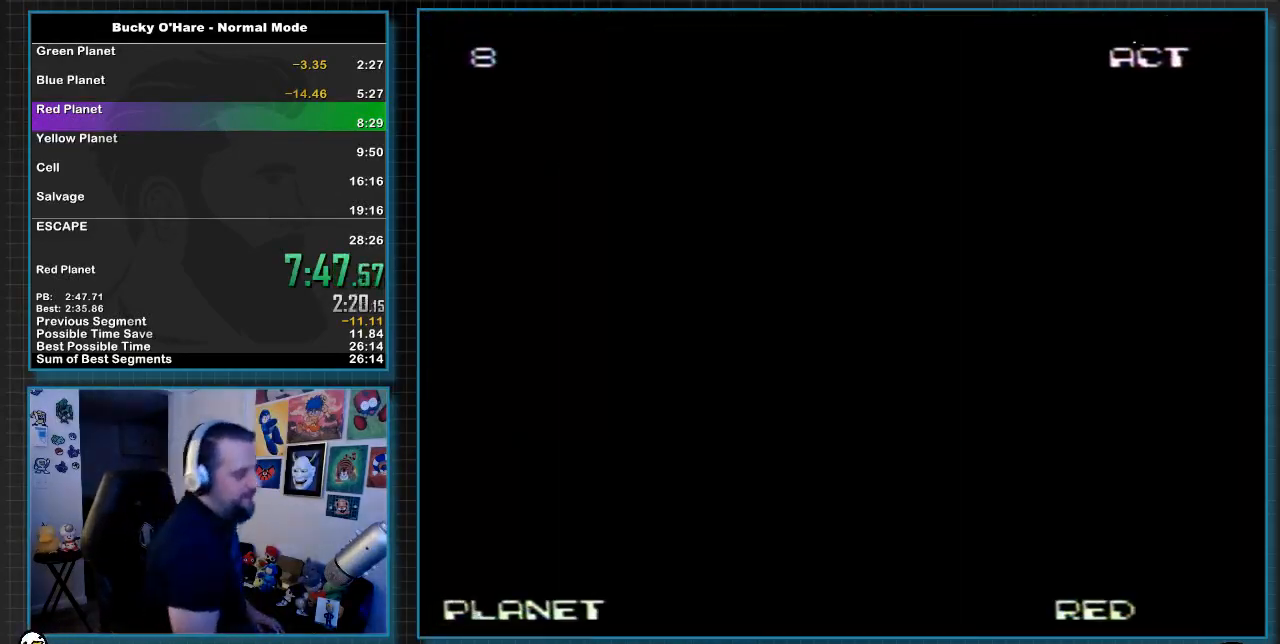
{"buttons": [], "events": []}
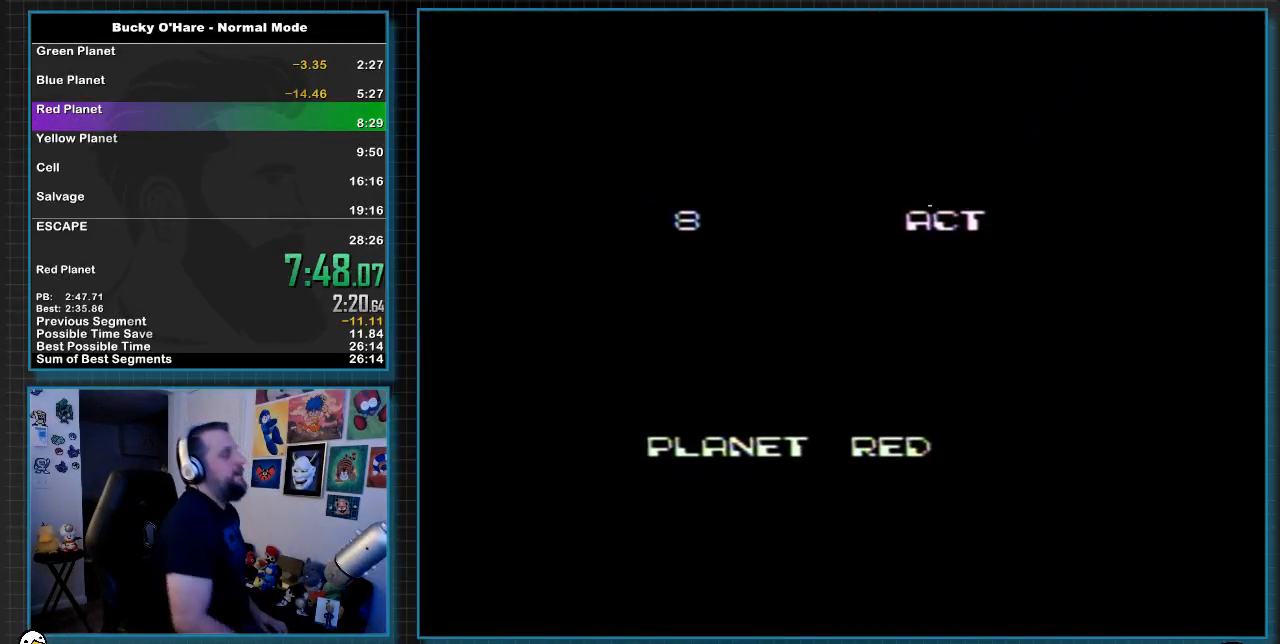
{"buttons": [], "events": []}
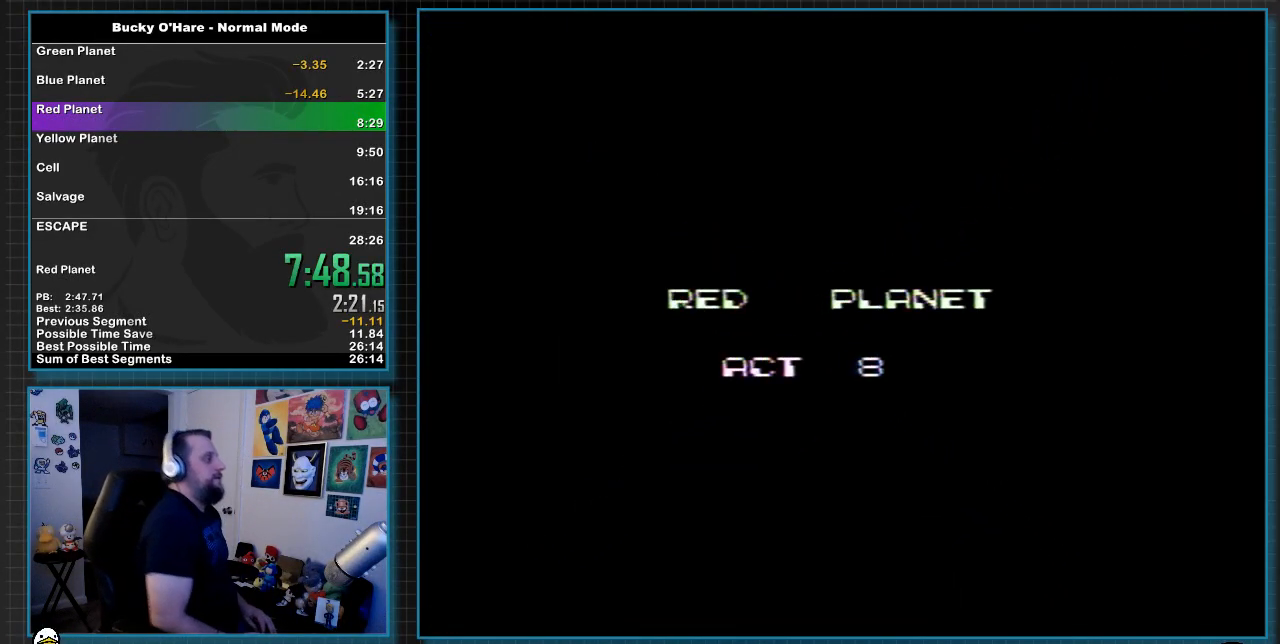
{"buttons": ["DPAD_RIGHT"], "events": [[150, "DPAD_RIGHT", "down"]]}
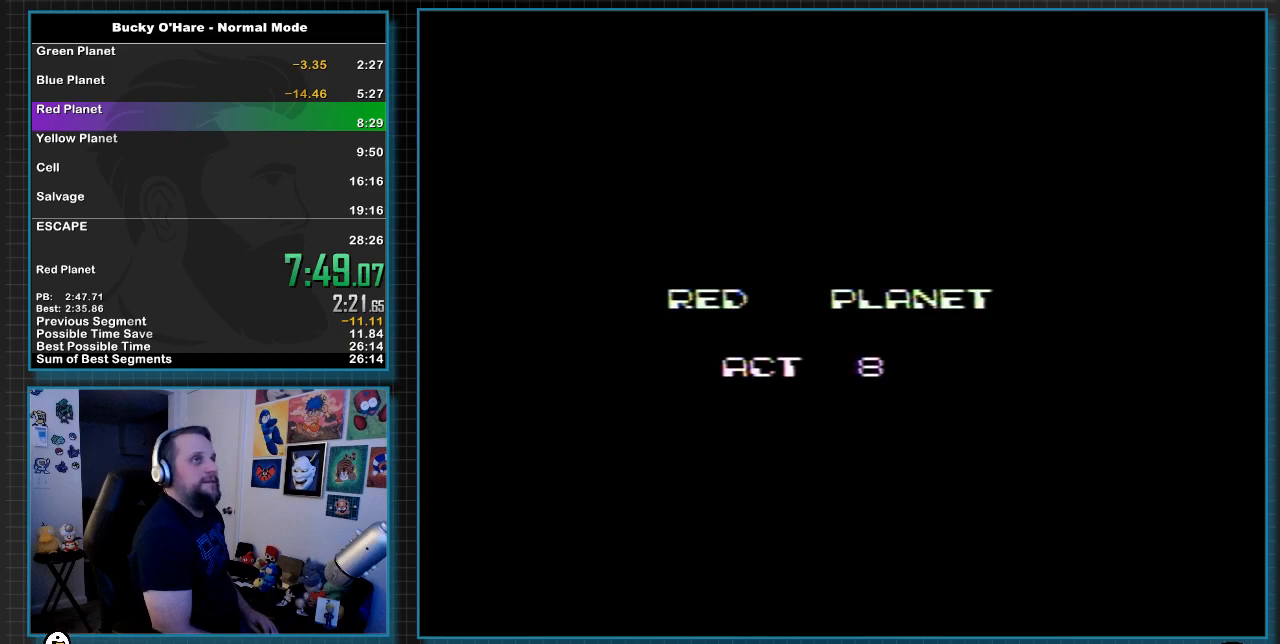
{"buttons": ["DPAD_RIGHT"], "events": []}
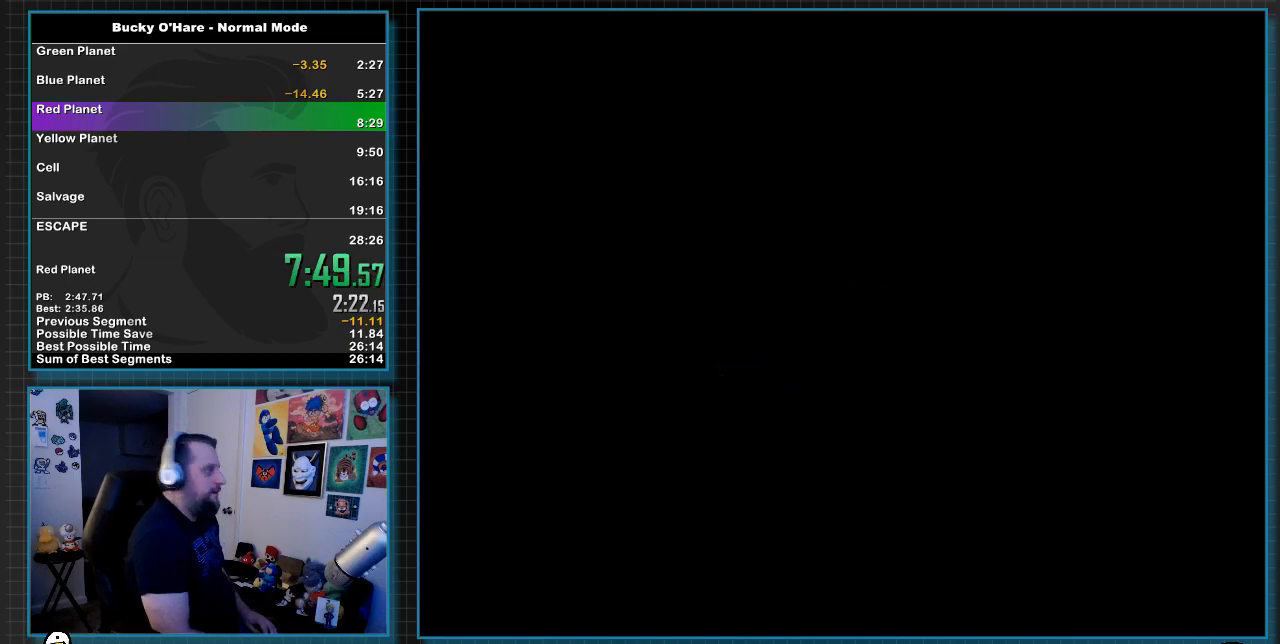
{"buttons": ["DPAD_RIGHT", "SELECT"], "events": [[483, "SELECT", "down"]]}
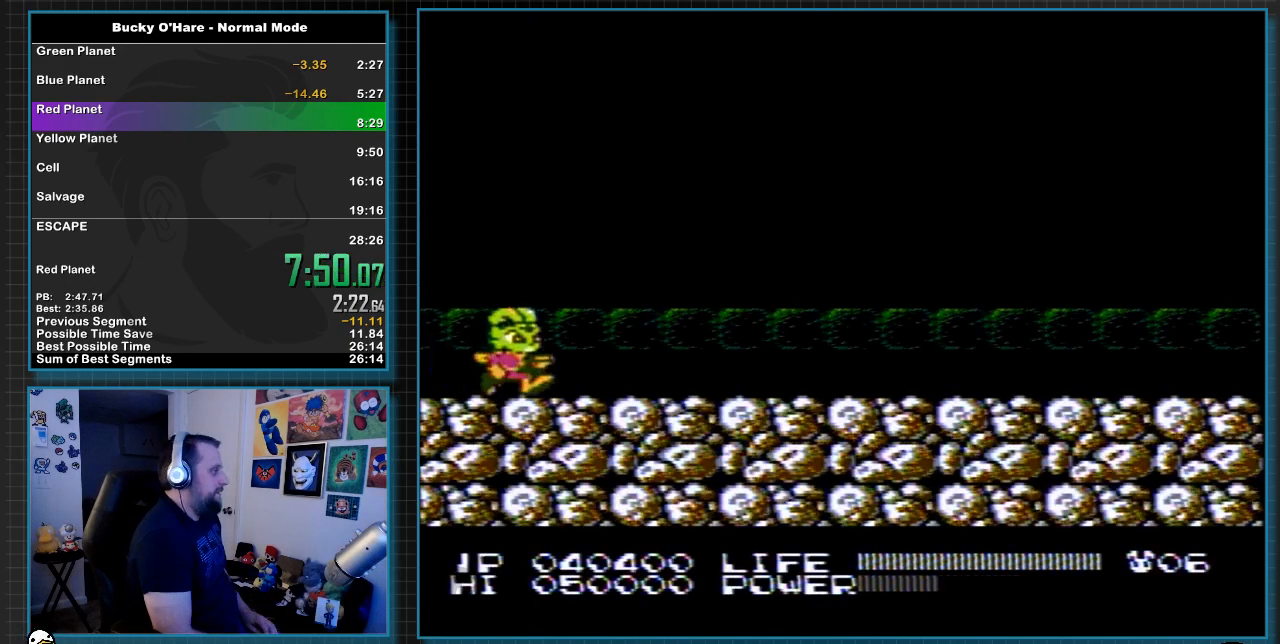
{"buttons": ["DPAD_RIGHT"], "events": [[50, "SELECT", "up"], [267, "SELECT", "down"], [333, "SELECT", "up"]]}
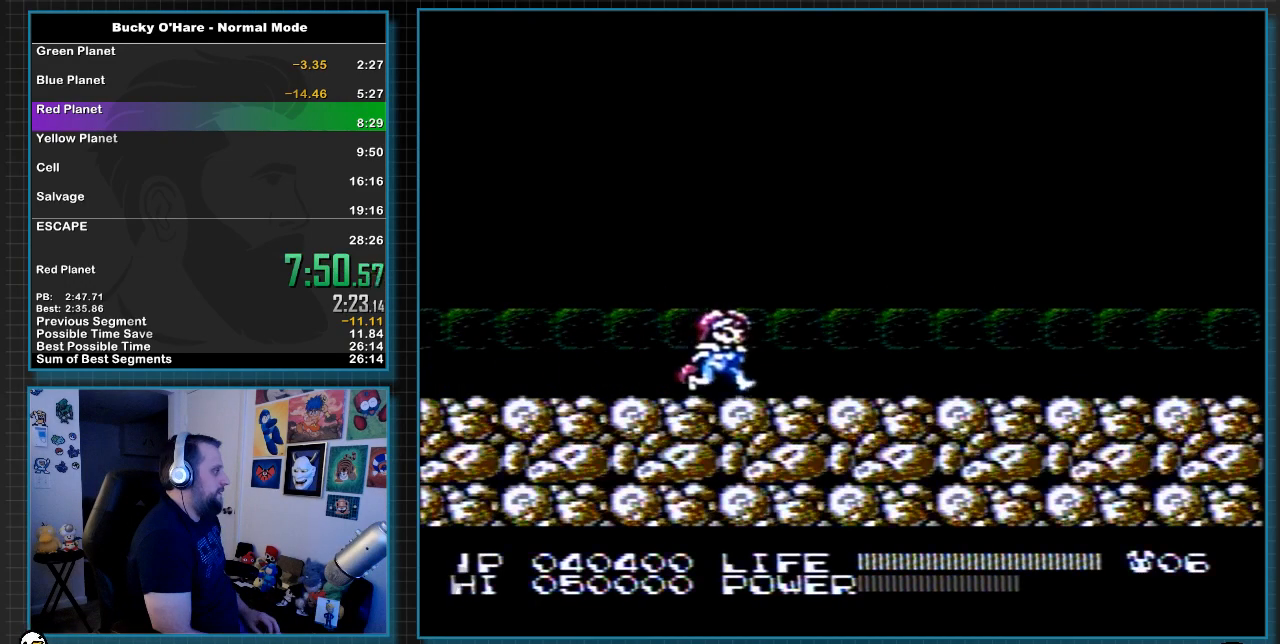
{"buttons": ["DPAD_RIGHT"], "events": []}
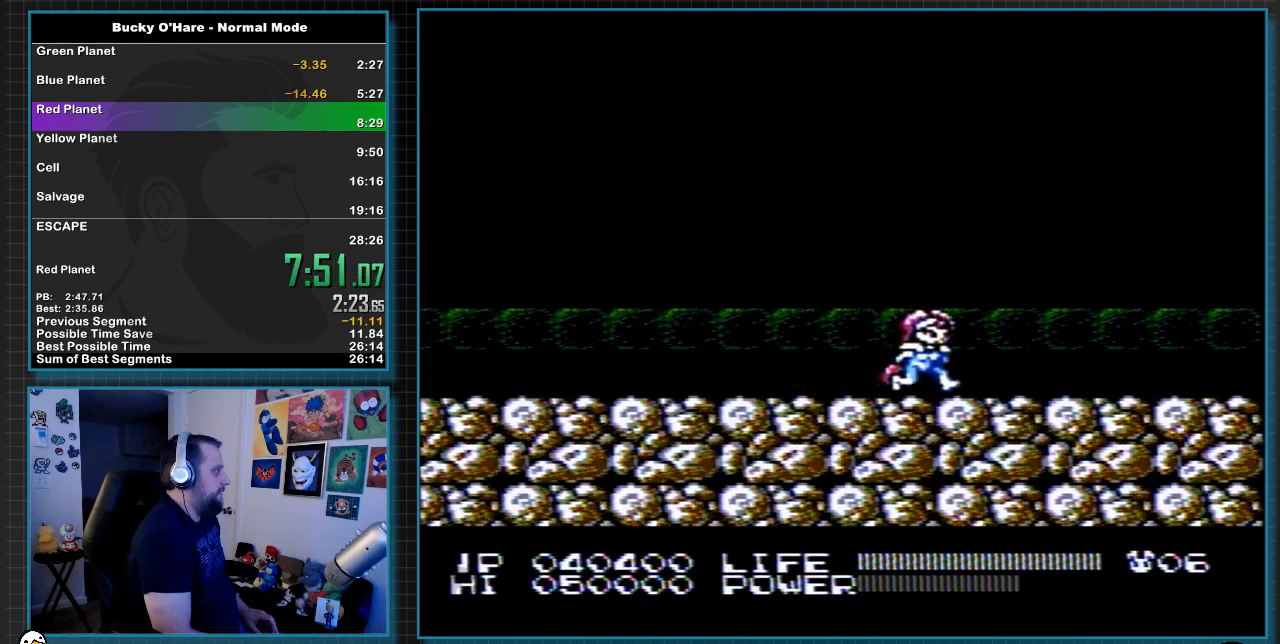
{"buttons": ["B"], "events": [[133, "B", "down"], [200, "DPAD_RIGHT", "up"]]}
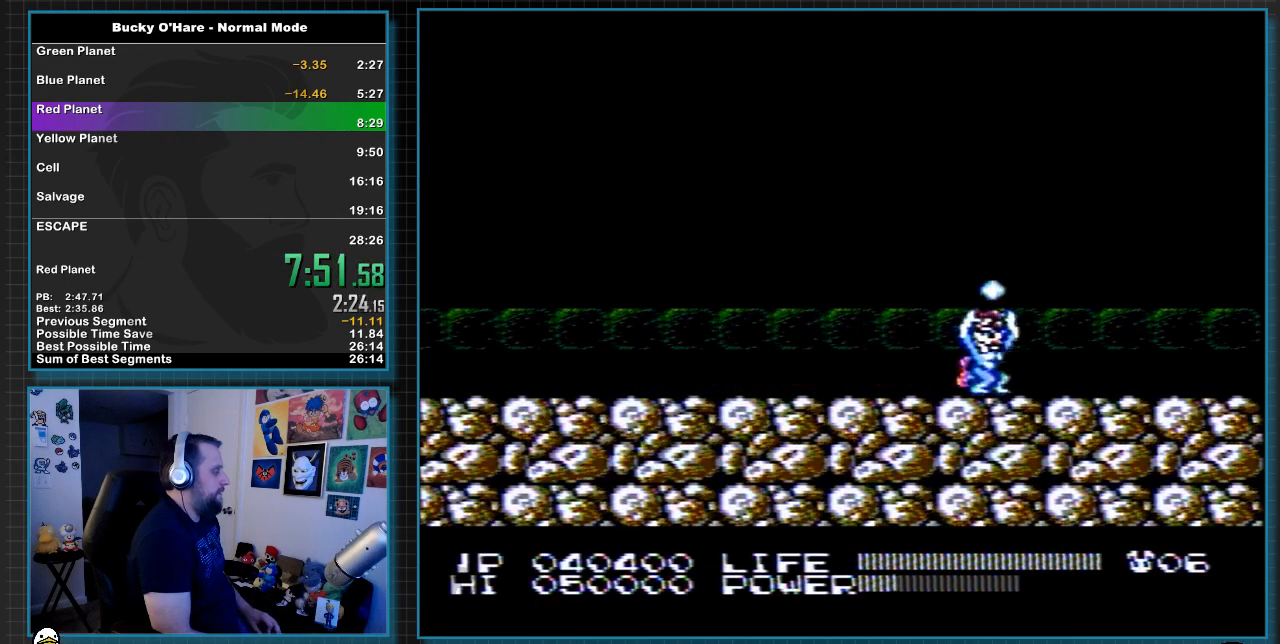
{"buttons": ["B"], "events": []}
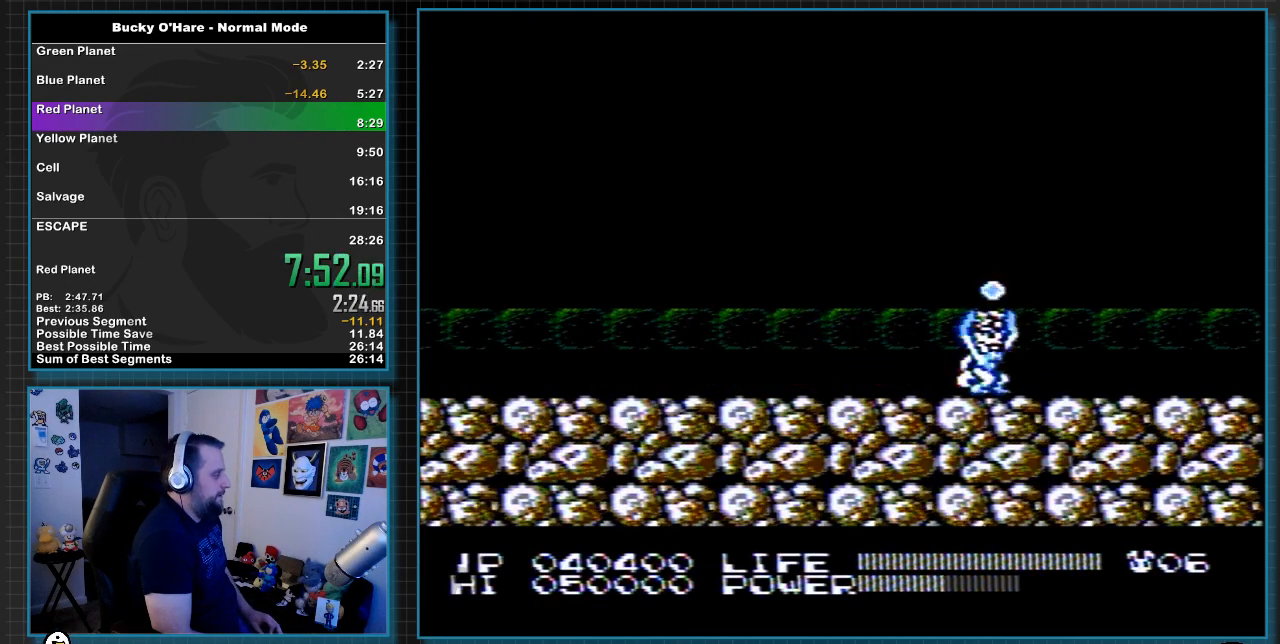
{"buttons": ["B"], "events": []}
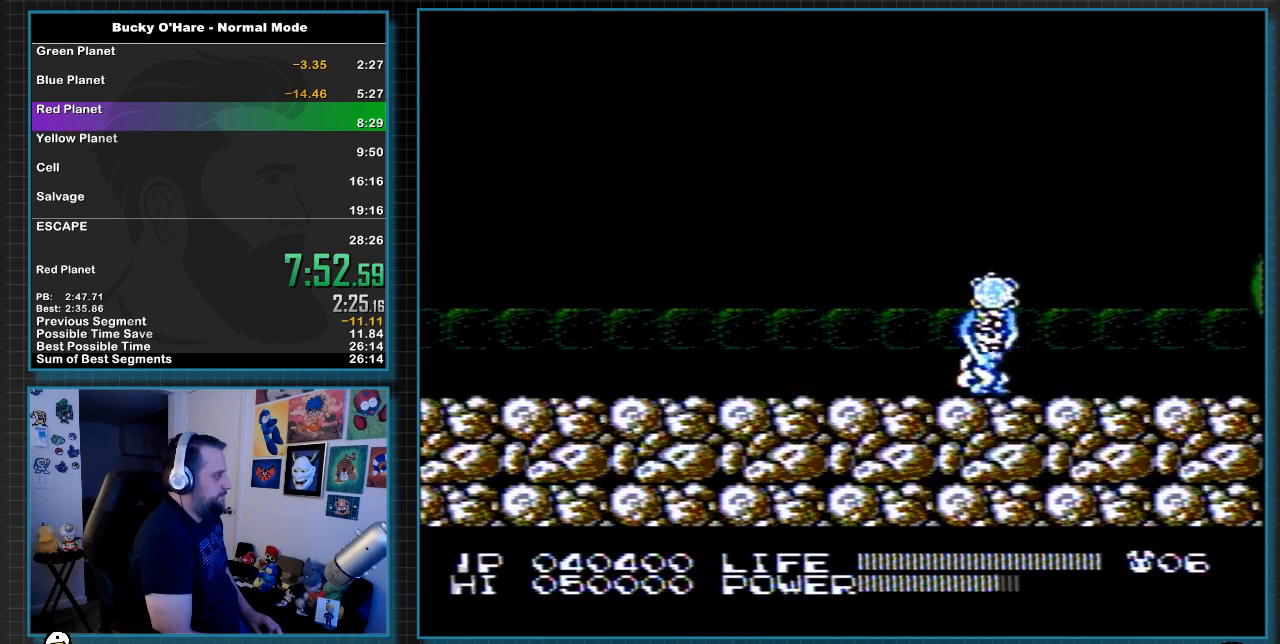
{"buttons": ["B"], "events": []}
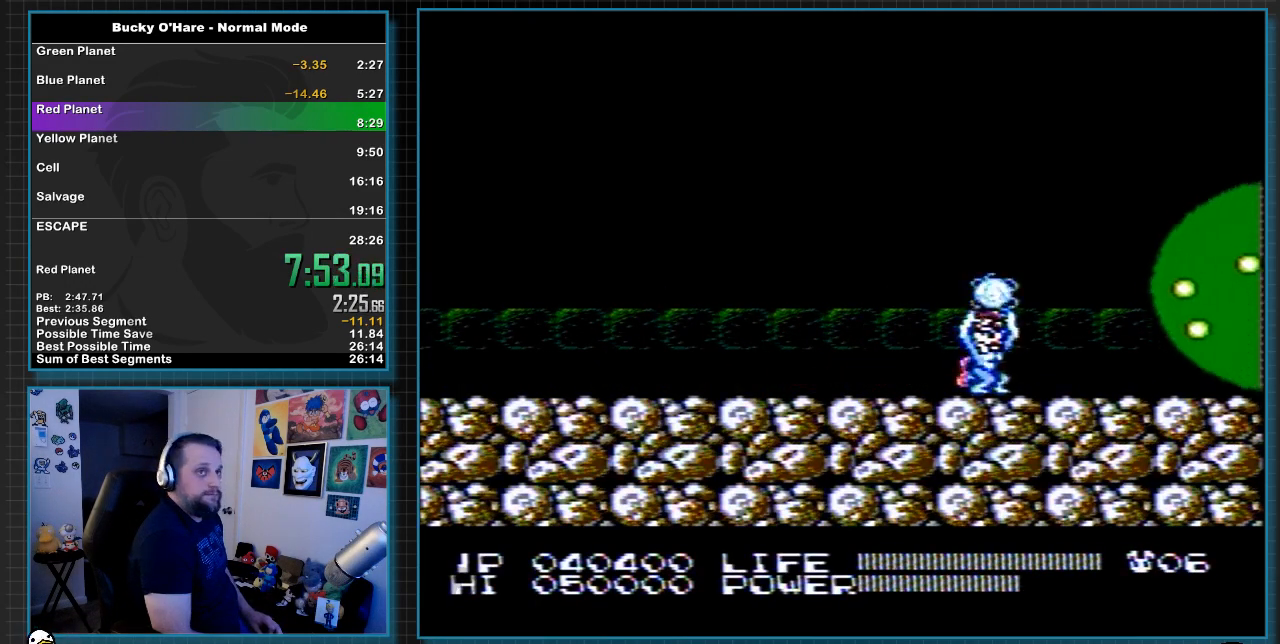
{"buttons": ["B"], "events": []}
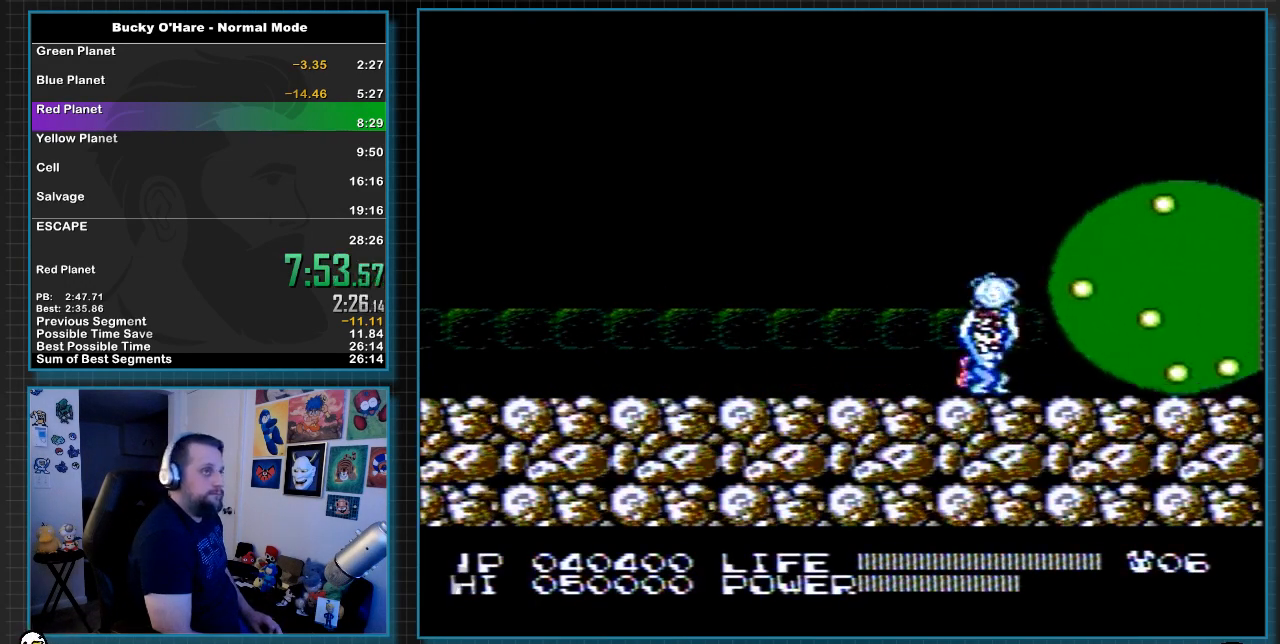
{"buttons": ["B"], "events": []}
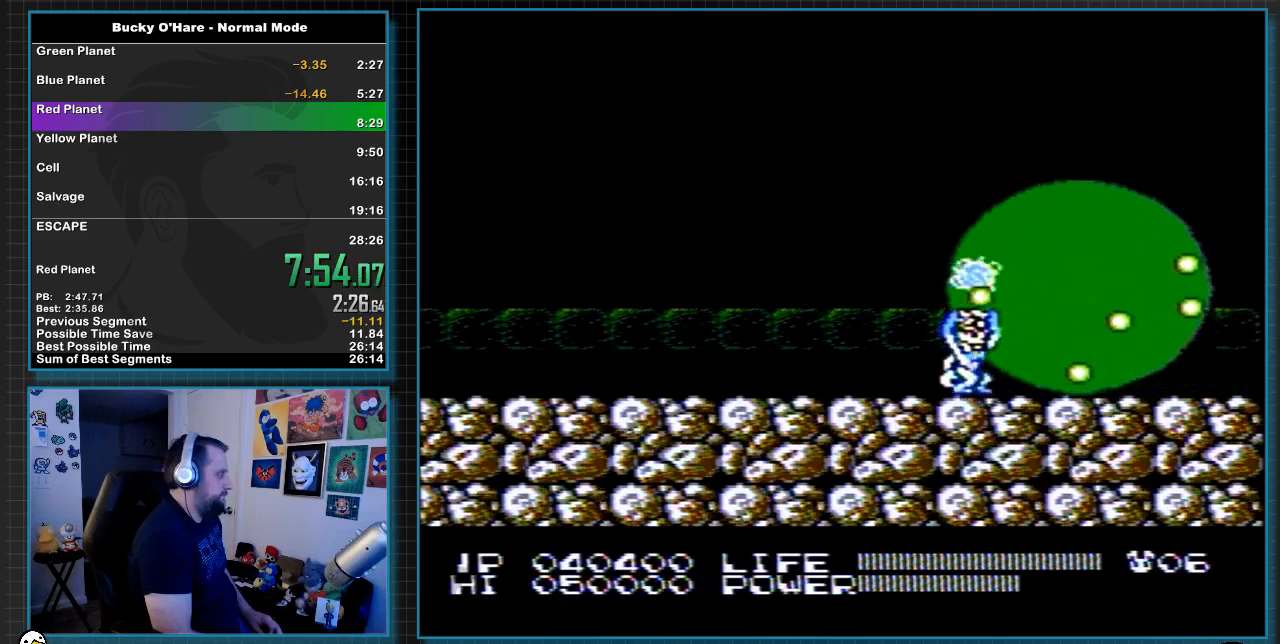
{"buttons": ["B"], "events": []}
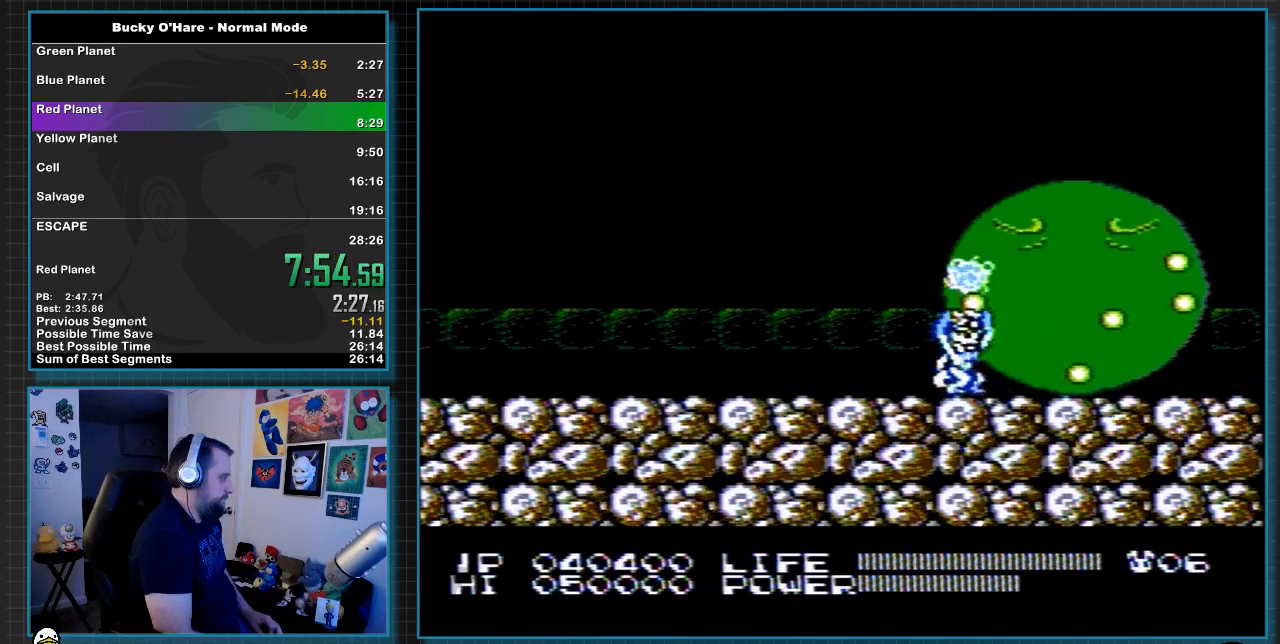
{"buttons": ["B"], "events": []}
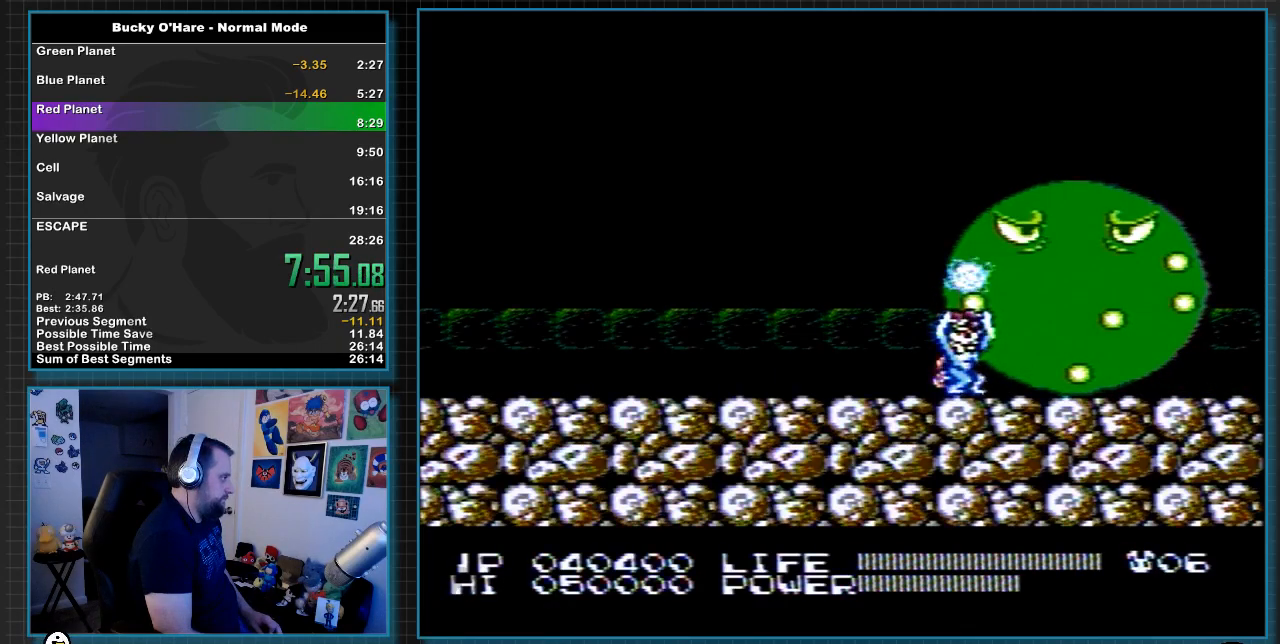
{"buttons": ["B"], "events": []}
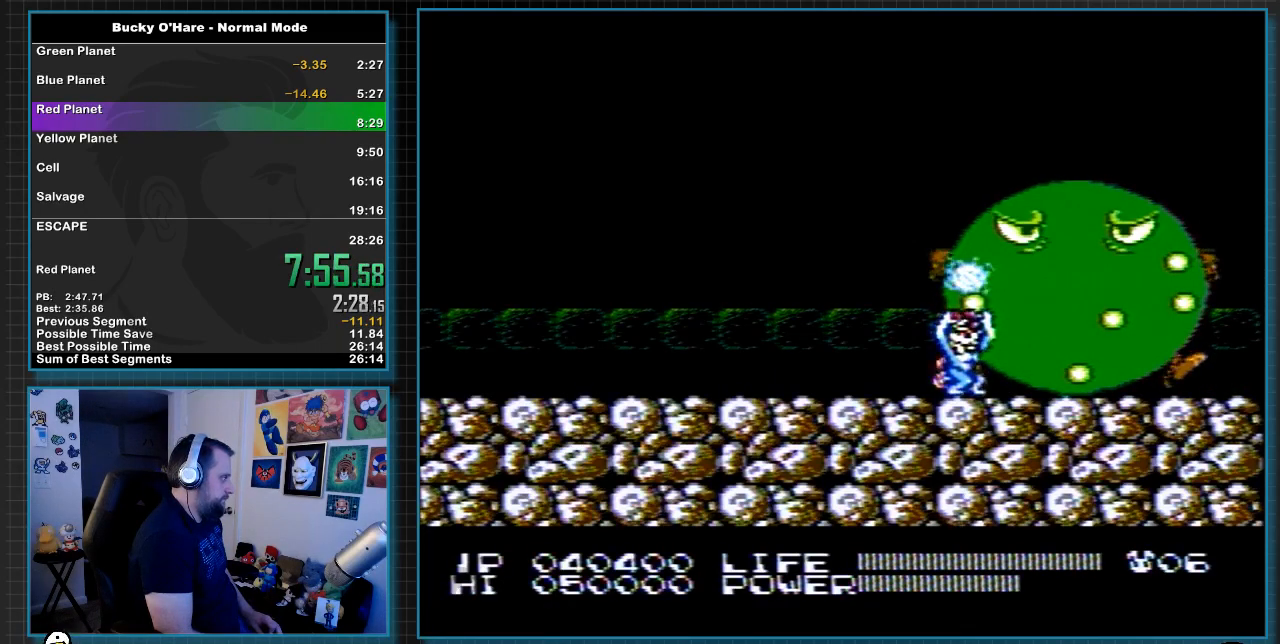
{"buttons": ["B"], "events": []}
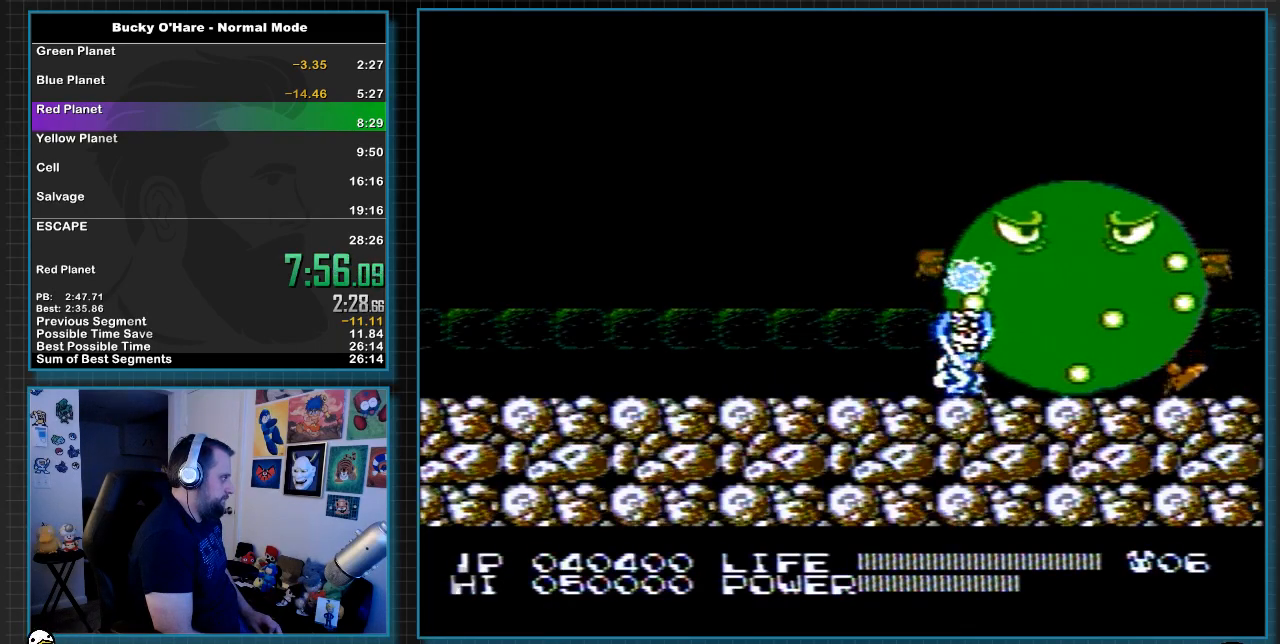
{"buttons": [], "events": [[167, "B", "up"], [183, "DPAD_RIGHT", "down"], [250, "DPAD_RIGHT", "up"], [350, "DPAD_DOWN", "down"], [433, "DPAD_DOWN", "up"]]}
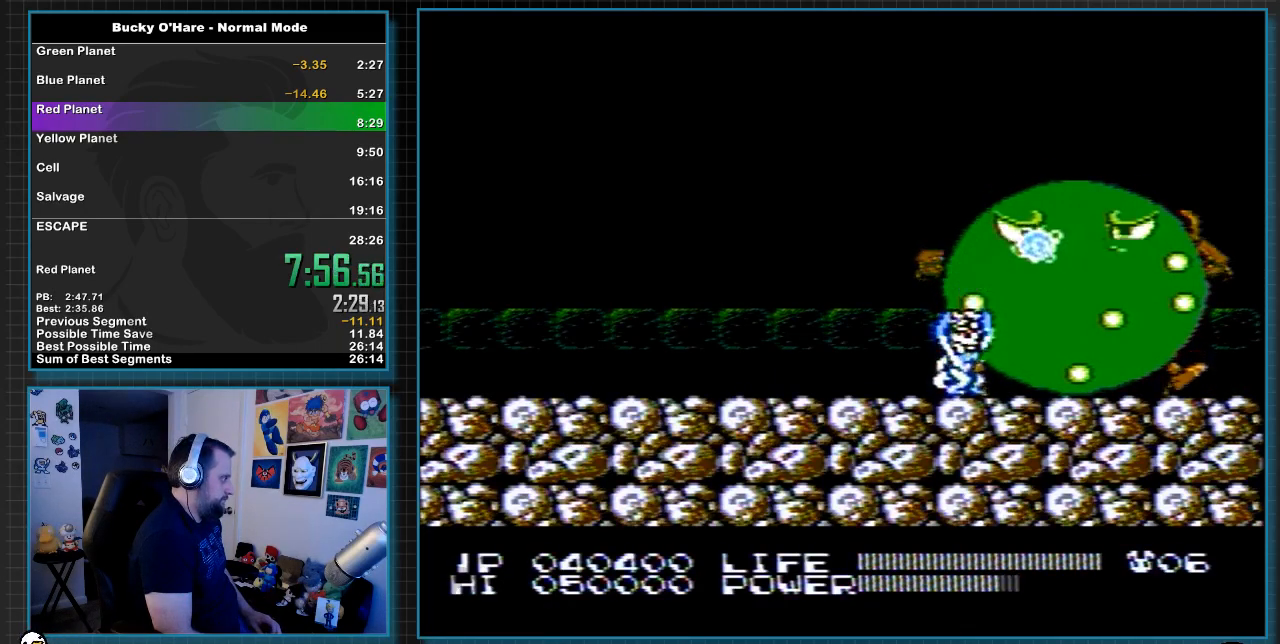
{"buttons": [], "events": [[33, "DPAD_LEFT", "down"], [100, "DPAD_LEFT", "up"]]}